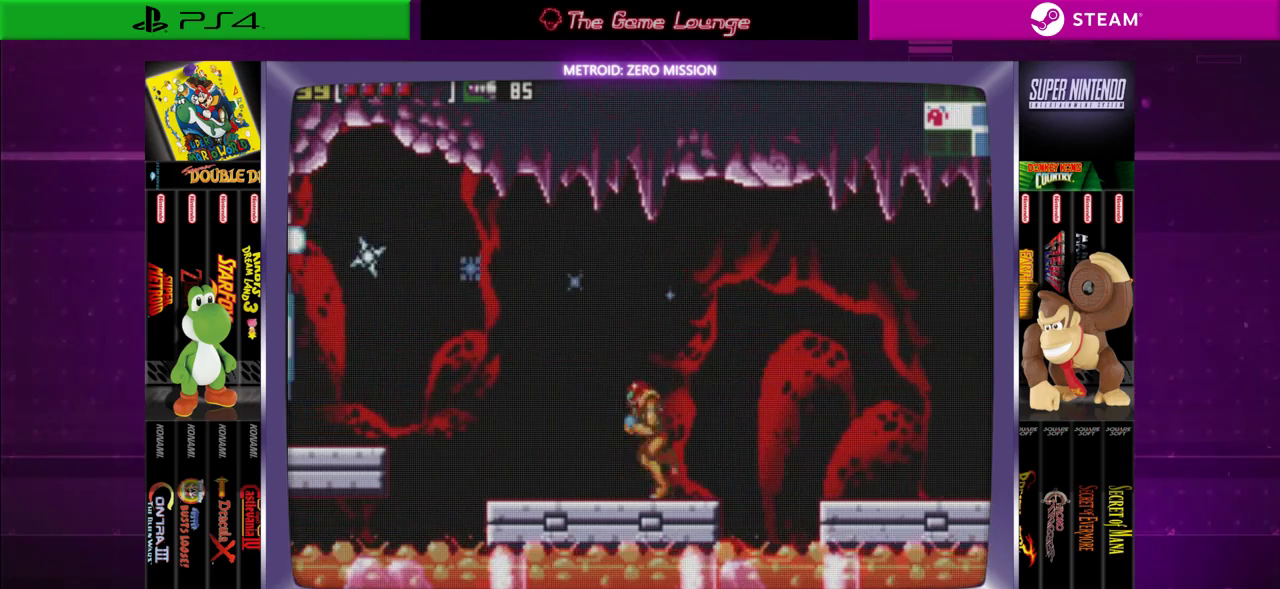
Gameplay with a controller (Xbox layout); each line is a JSON object with the inputs held at the frame after it. "events" lists button and stick changes between this image and that frame as [ms after this image, input, new state], when the widget could be followed in between. Not read: L1 L3 R1 R3.
{"buttons": ["A"], "left_stick": "center", "right_stick": "center", "events": [[150, "DPAD_LEFT", "up"], [383, "DPAD_LEFT", "down"], [483, "DPAD_LEFT", "up"]]}
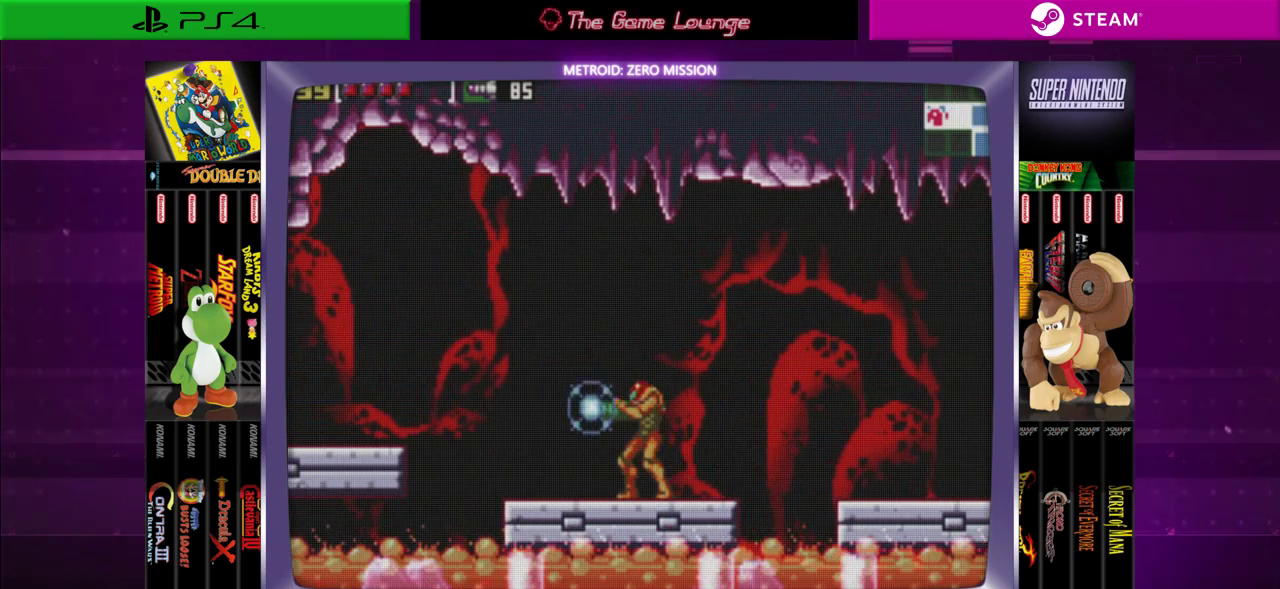
{"buttons": ["A", "B", "DPAD_LEFT"], "left_stick": "center", "right_stick": "center", "events": [[184, "DPAD_LEFT", "down"], [417, "B", "down"]]}
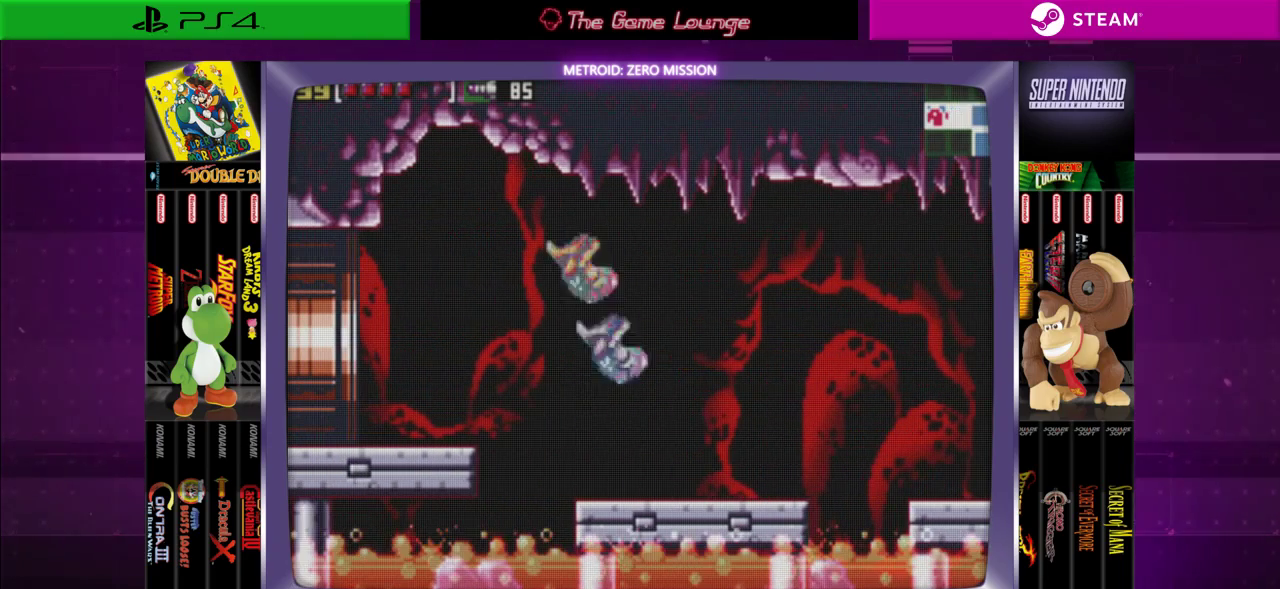
{"buttons": ["A", "DPAD_UP", "DPAD_LEFT"], "left_stick": "center", "right_stick": "center", "events": [[383, "B", "up"], [450, "DPAD_UP", "down"]]}
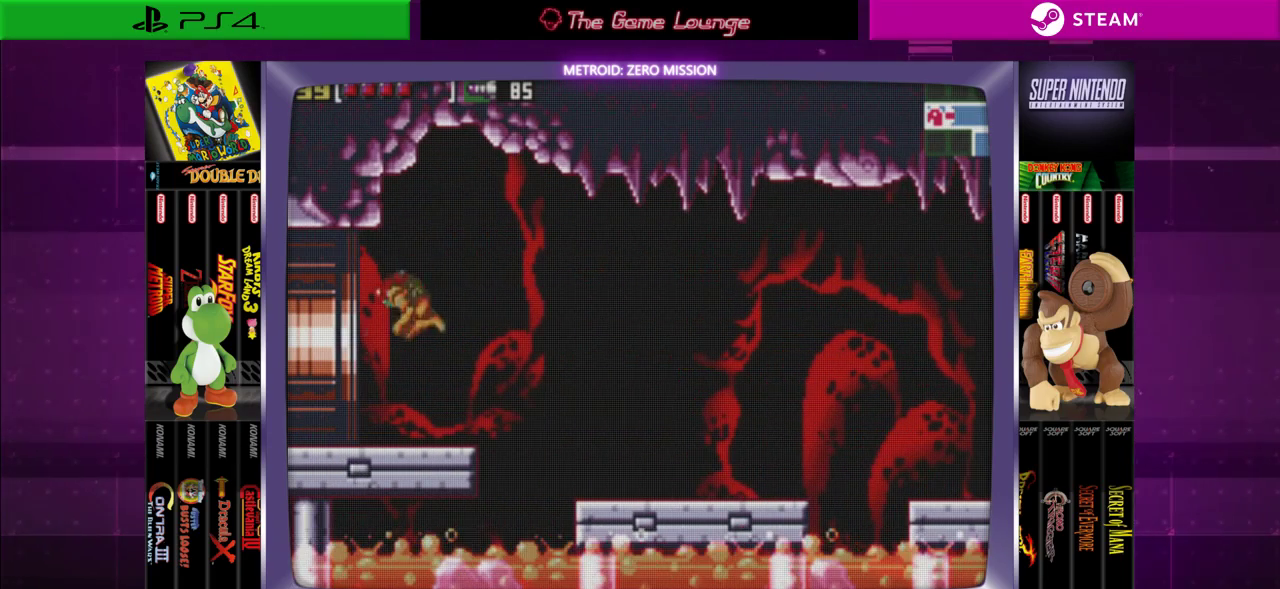
{"buttons": ["A"], "left_stick": "center", "right_stick": "center", "events": [[117, "DPAD_UP", "up"], [284, "DPAD_LEFT", "up"]]}
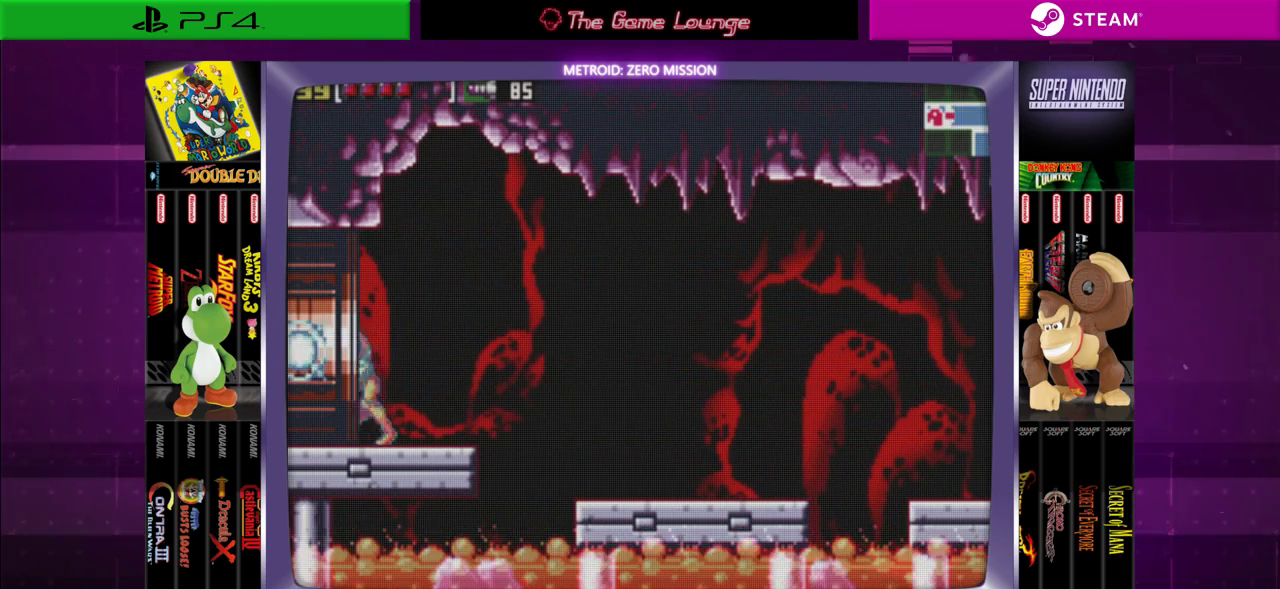
{"buttons": ["DPAD_LEFT"], "left_stick": "center", "right_stick": "center", "events": [[16, "DPAD_LEFT", "down"], [116, "A", "up"]]}
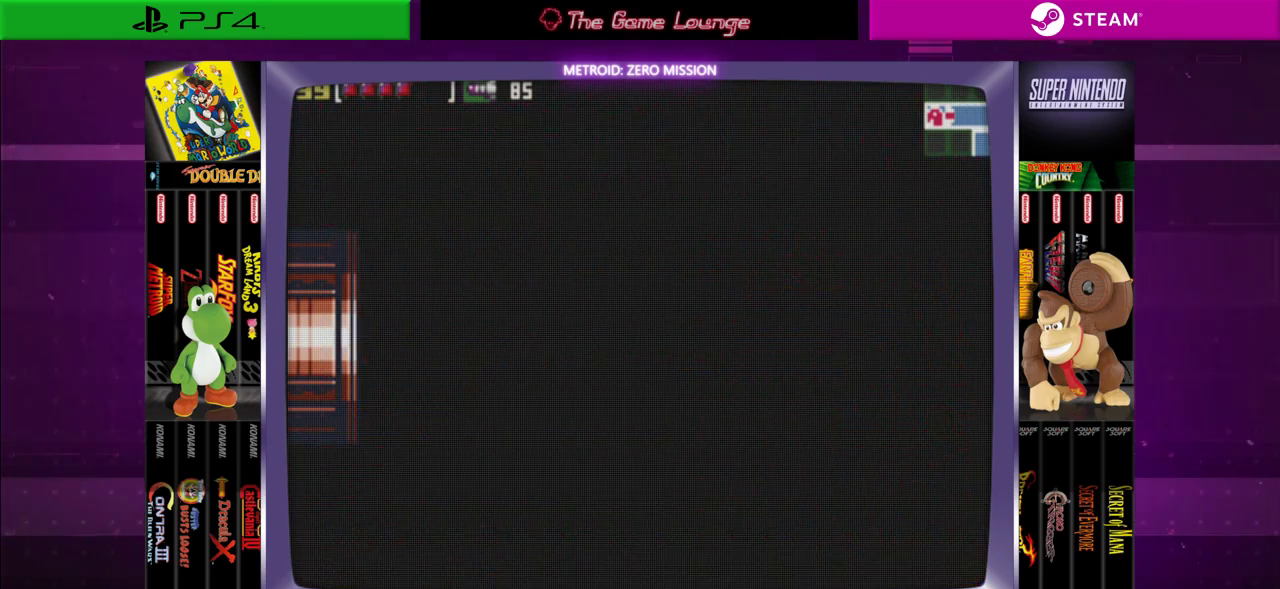
{"buttons": [], "left_stick": "center", "right_stick": "center", "events": [[401, "DPAD_LEFT", "up"]]}
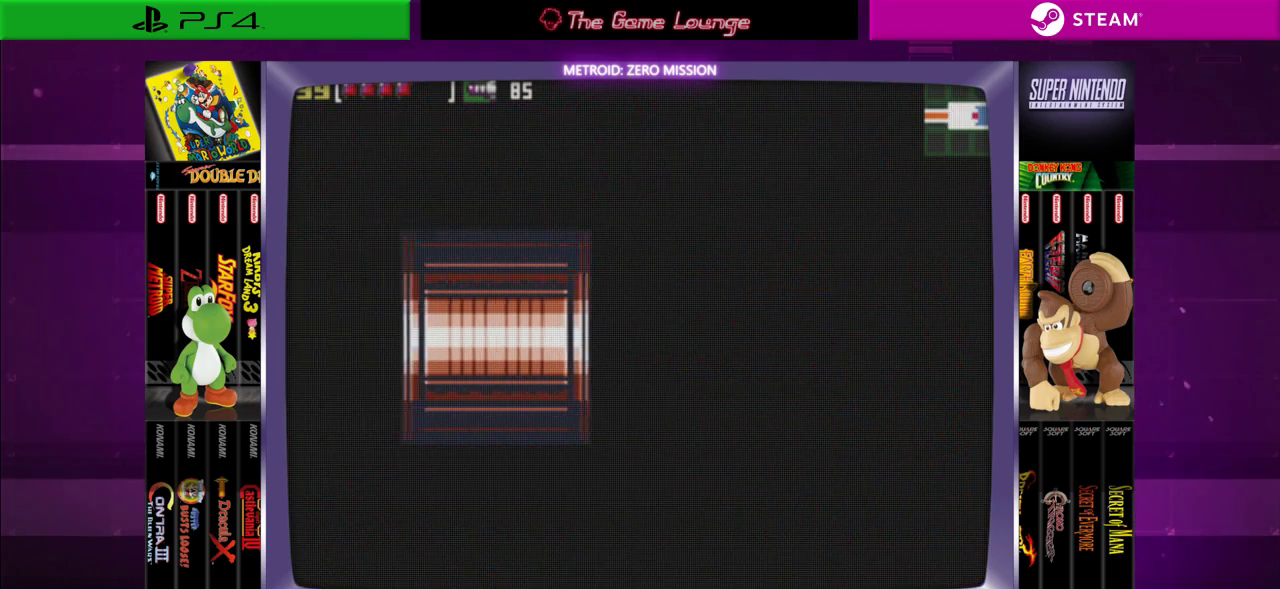
{"buttons": [], "left_stick": "center", "right_stick": "center", "events": []}
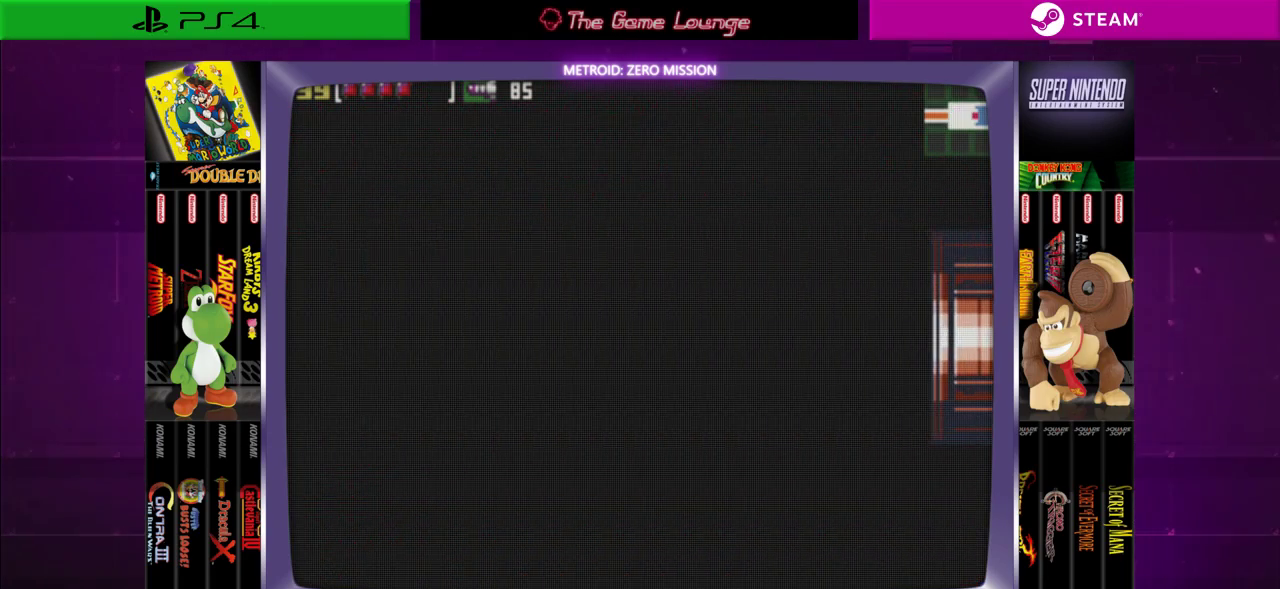
{"buttons": [], "left_stick": "center", "right_stick": "center", "events": []}
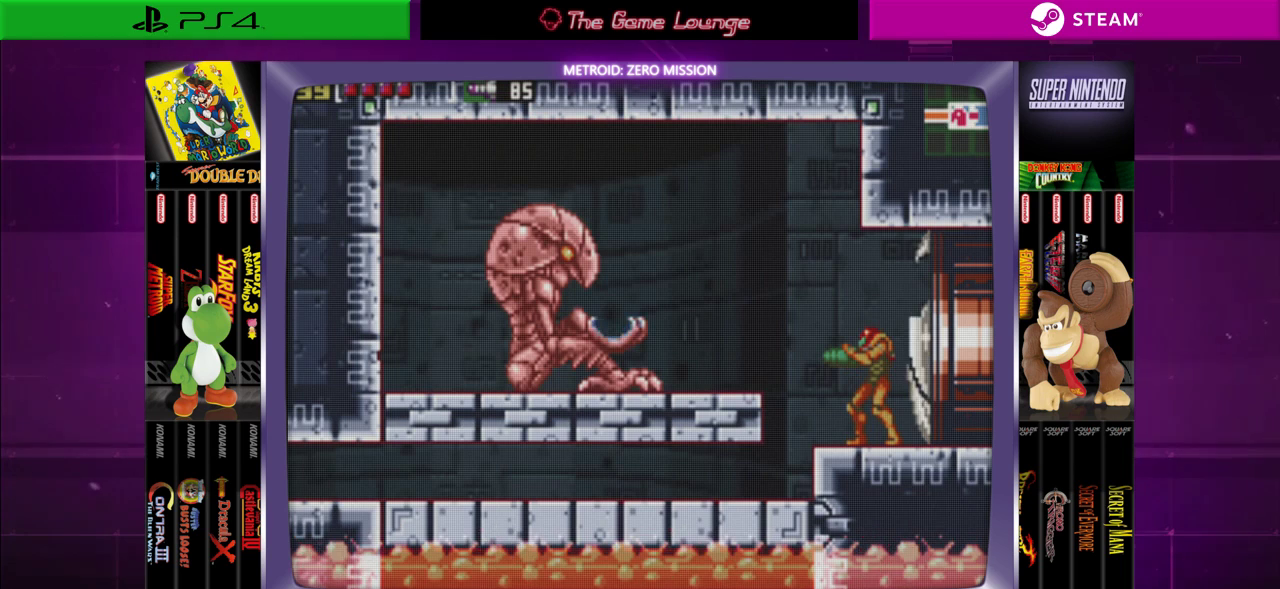
{"buttons": [], "left_stick": "center", "right_stick": "center", "events": []}
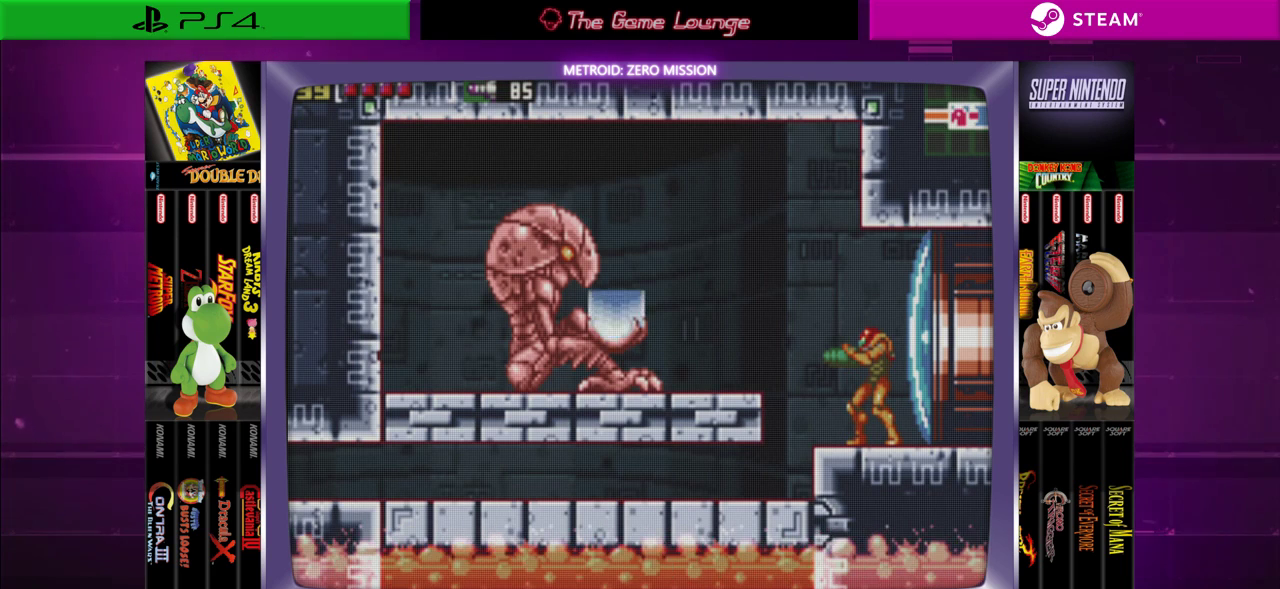
{"buttons": [], "left_stick": "center", "right_stick": "center", "events": []}
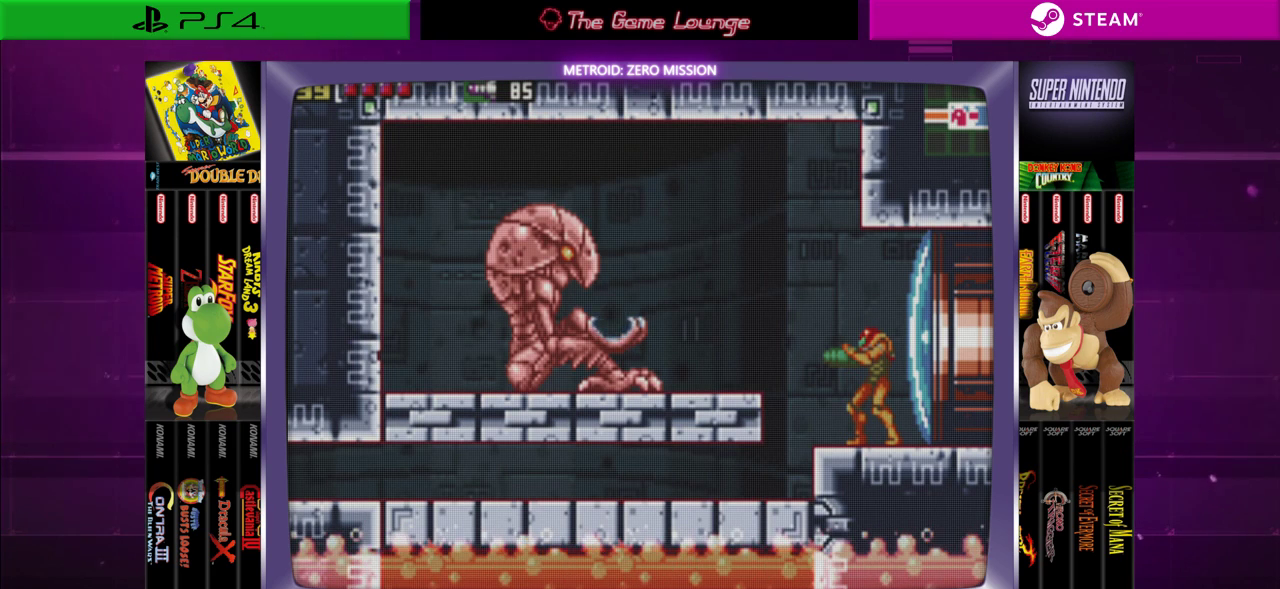
{"buttons": [], "left_stick": "center", "right_stick": "center", "events": []}
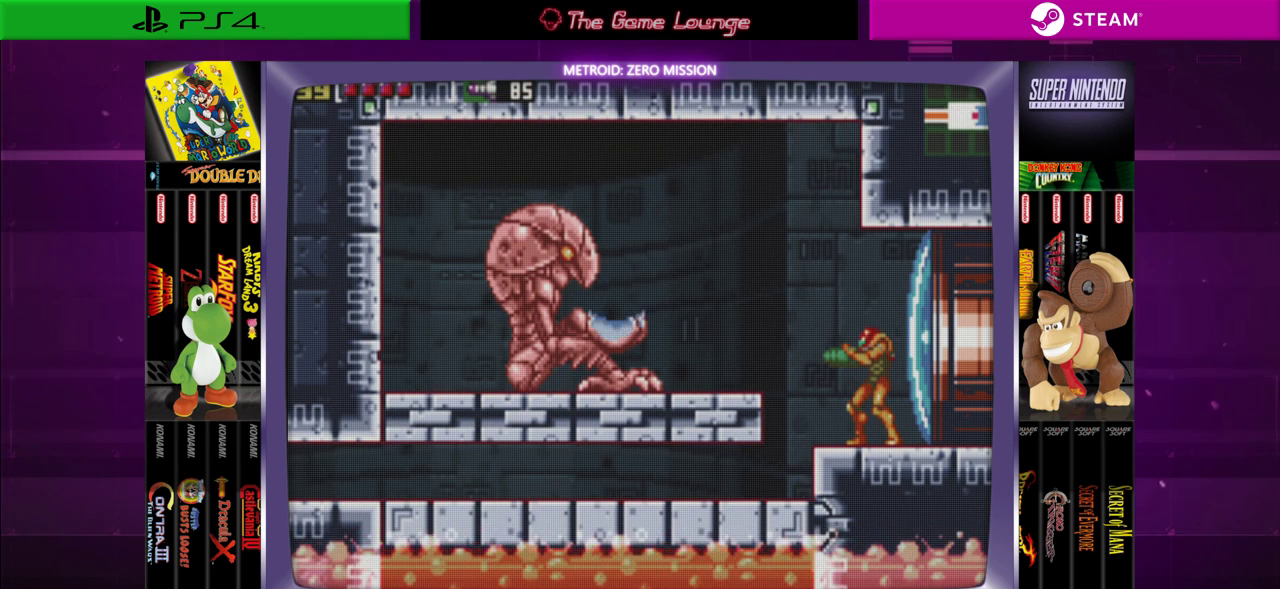
{"buttons": [], "left_stick": "center", "right_stick": "center", "events": []}
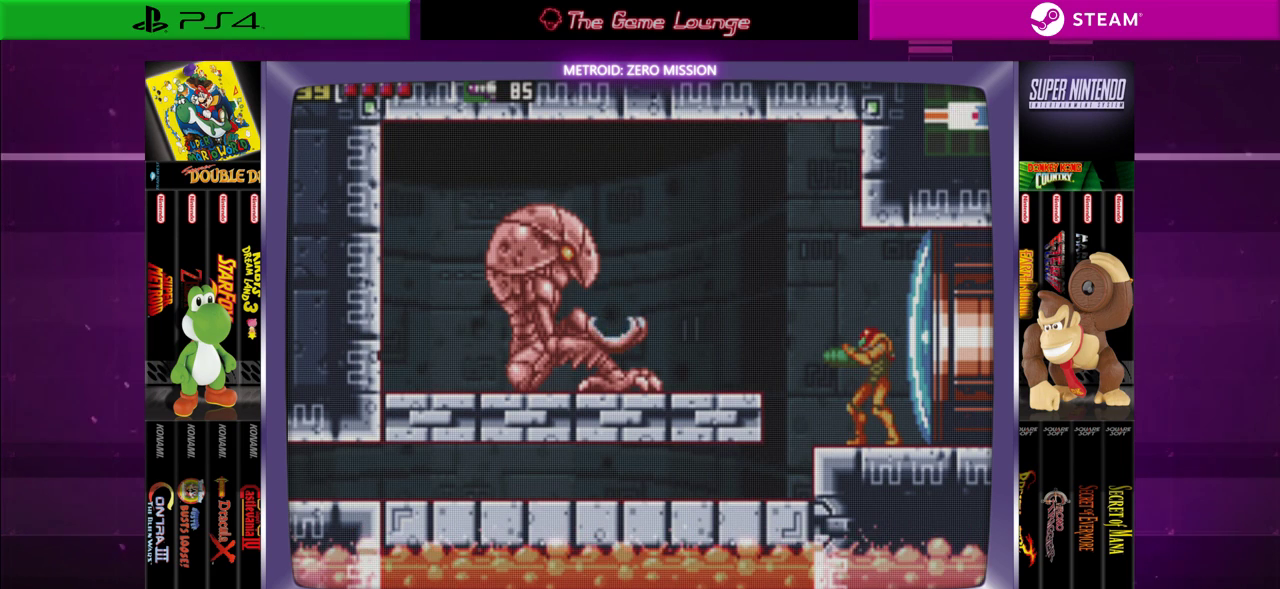
{"buttons": [], "left_stick": "center", "right_stick": "center", "events": []}
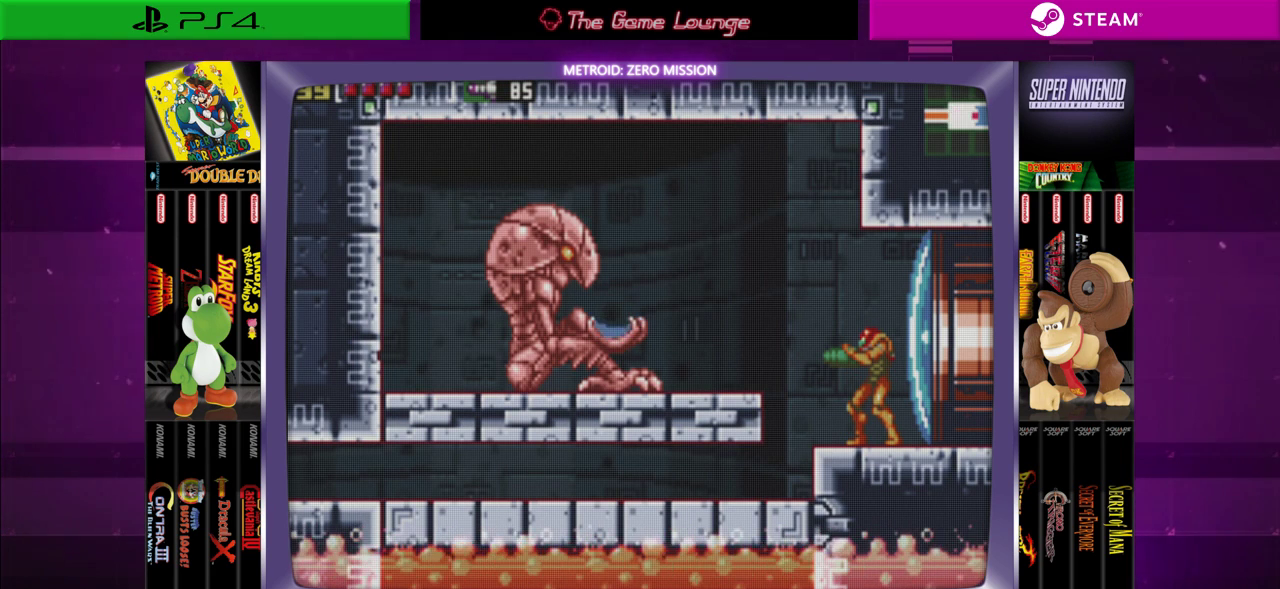
{"buttons": [], "left_stick": "center", "right_stick": "center", "events": []}
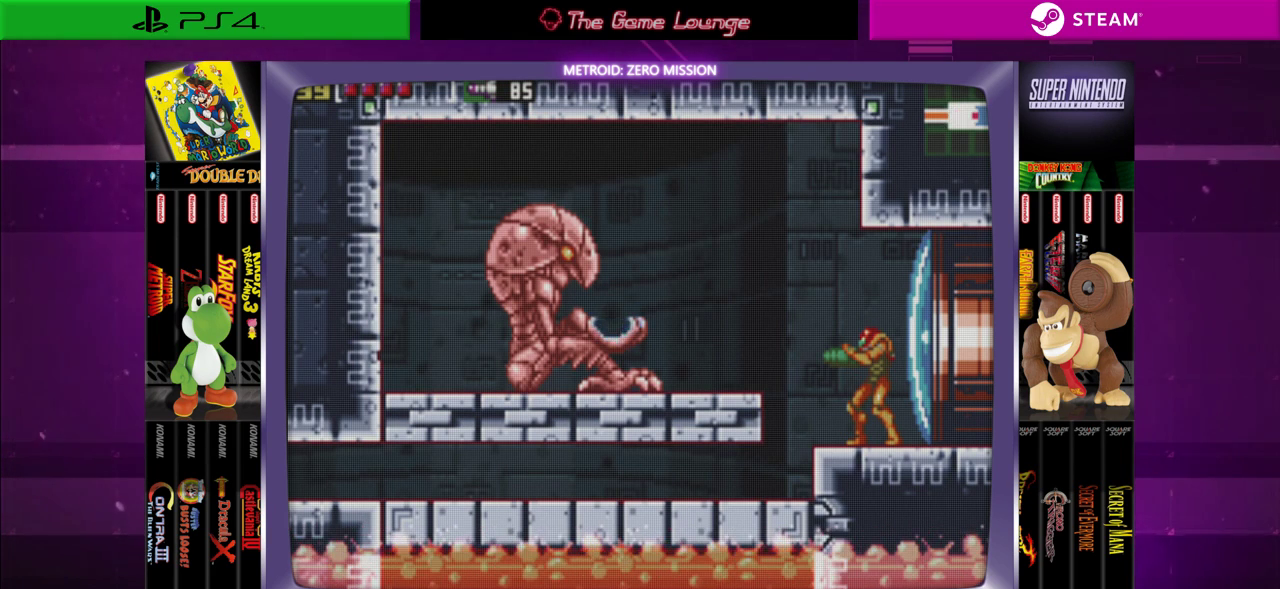
{"buttons": [], "left_stick": "center", "right_stick": "center", "events": []}
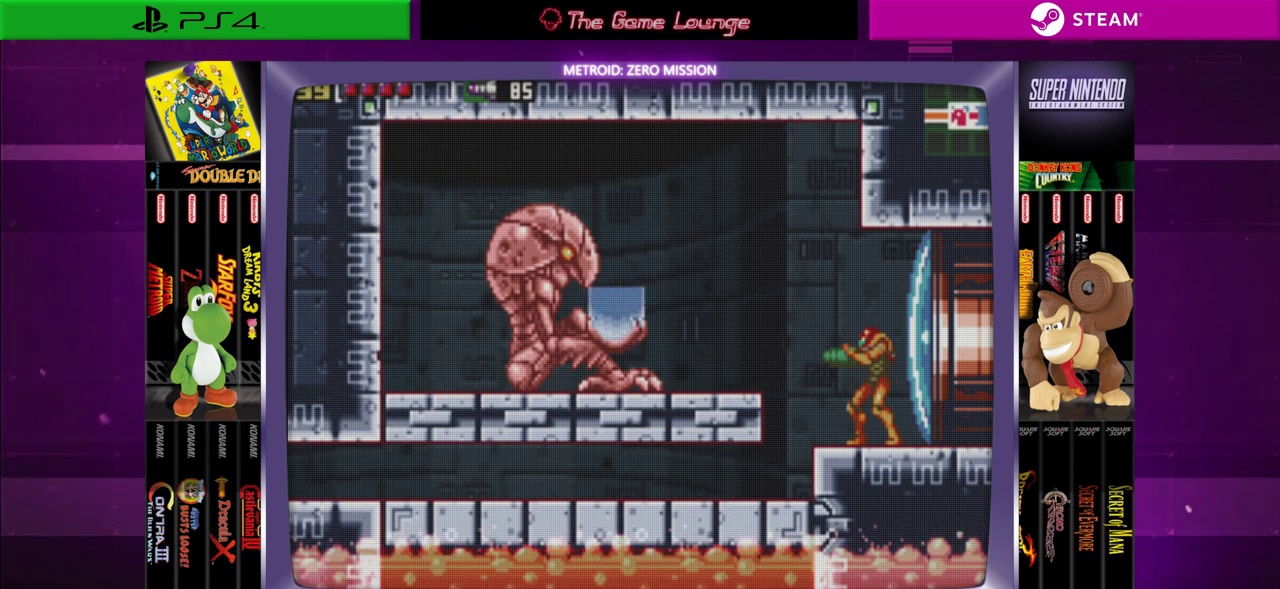
{"buttons": ["B", "DPAD_LEFT"], "left_stick": "center", "right_stick": "center", "events": [[50, "DPAD_LEFT", "down"], [251, "B", "down"]]}
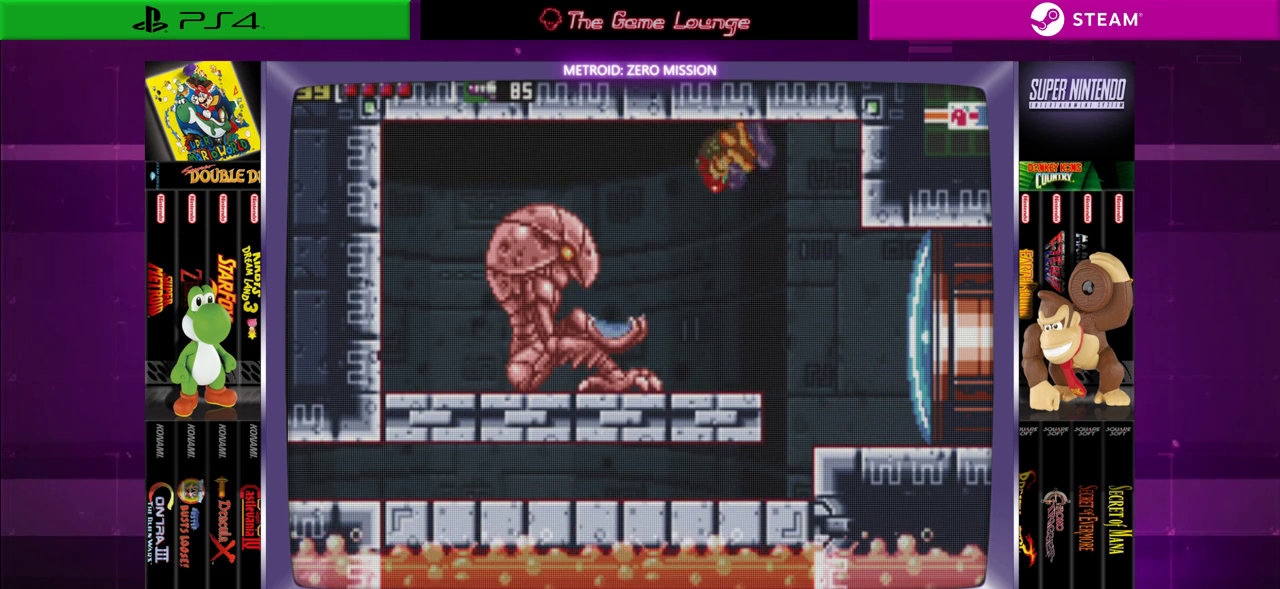
{"buttons": [], "left_stick": "center", "right_stick": "center", "events": [[300, "B", "up"], [350, "DPAD_LEFT", "up"]]}
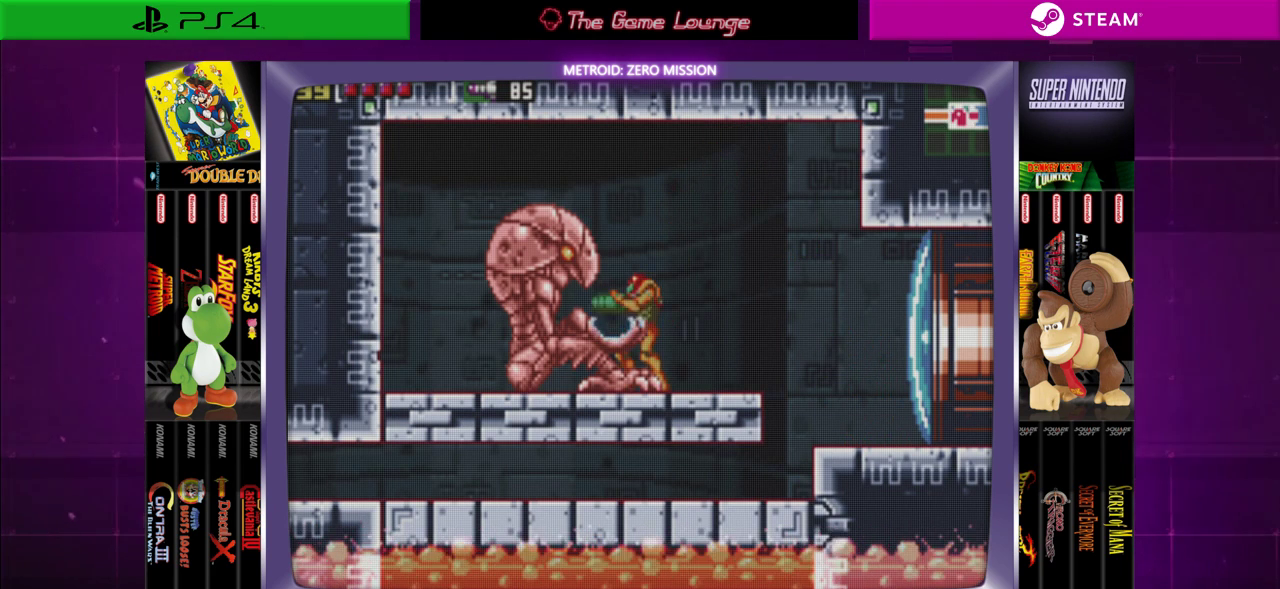
{"buttons": ["B", "DPAD_LEFT"], "left_stick": "center", "right_stick": "center", "events": [[251, "B", "down"], [251, "DPAD_LEFT", "down"]]}
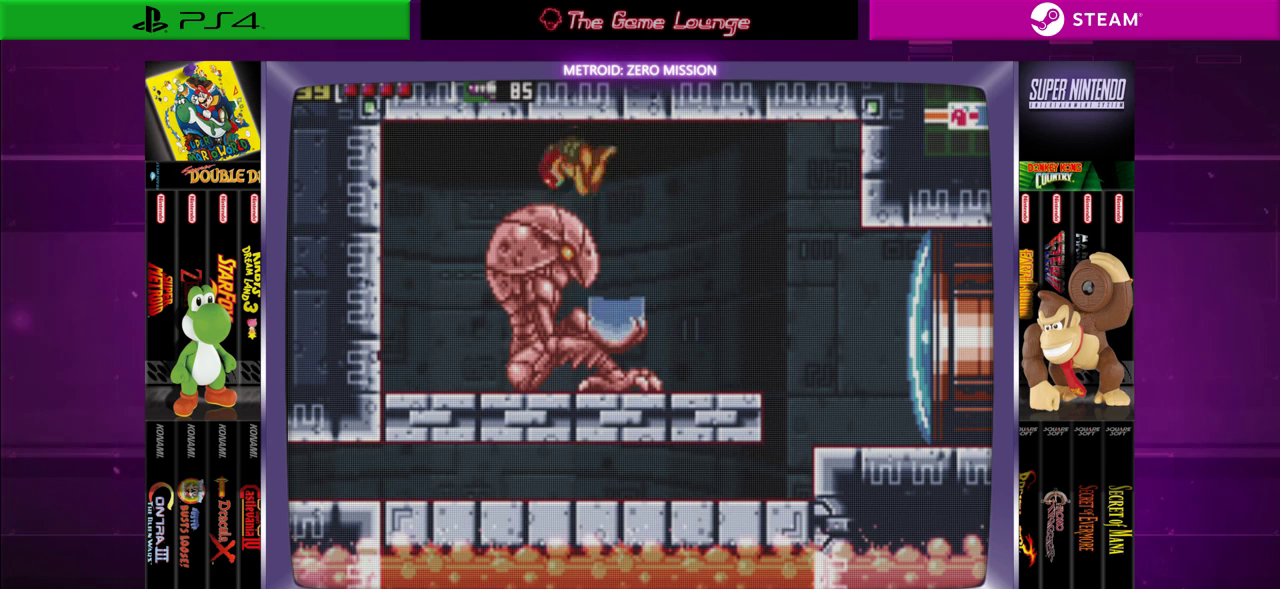
{"buttons": [], "left_stick": "center", "right_stick": "center", "events": [[17, "DPAD_LEFT", "up"], [50, "B", "up"], [183, "DPAD_RIGHT", "down"], [484, "DPAD_RIGHT", "up"]]}
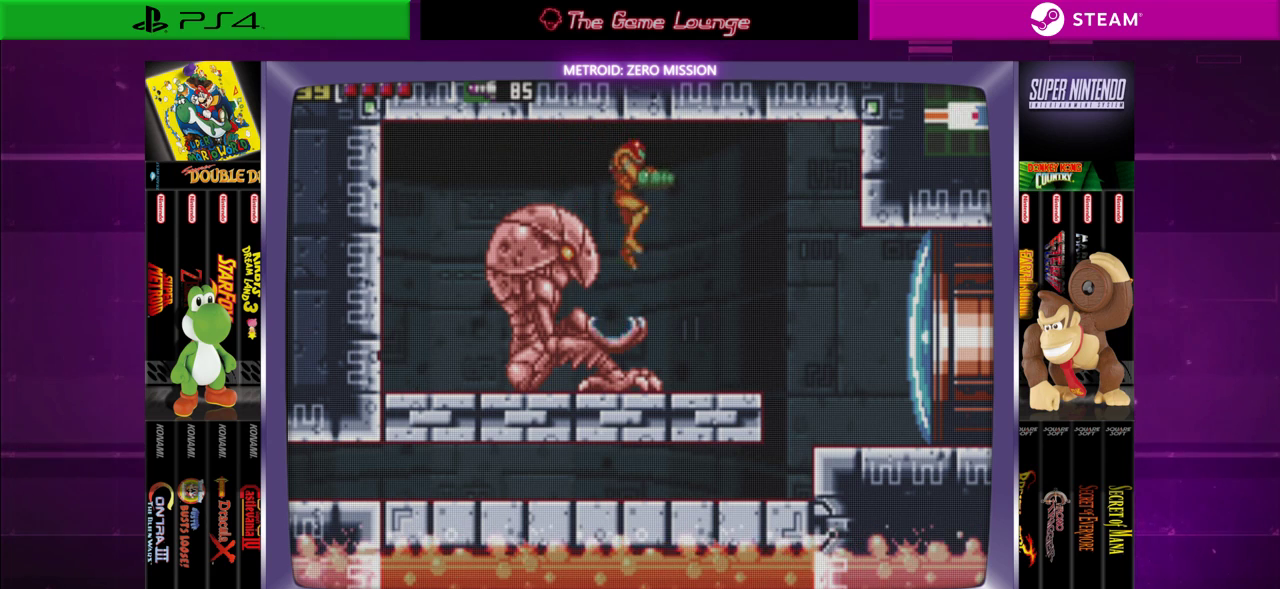
{"buttons": [], "left_stick": "center", "right_stick": "center", "events": [[351, "DPAD_LEFT", "down"], [484, "DPAD_LEFT", "up"]]}
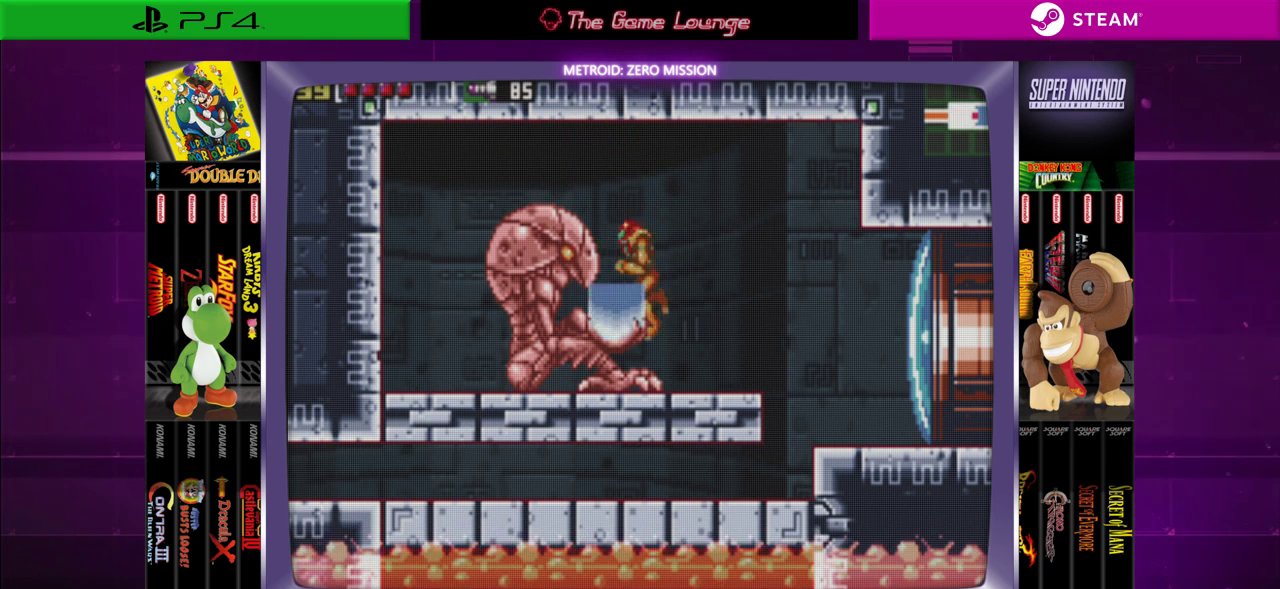
{"buttons": [], "left_stick": "center", "right_stick": "center", "events": [[17, "DPAD_LEFT", "down"], [150, "DPAD_LEFT", "up"], [384, "DPAD_DOWN", "down"], [484, "DPAD_DOWN", "up"]]}
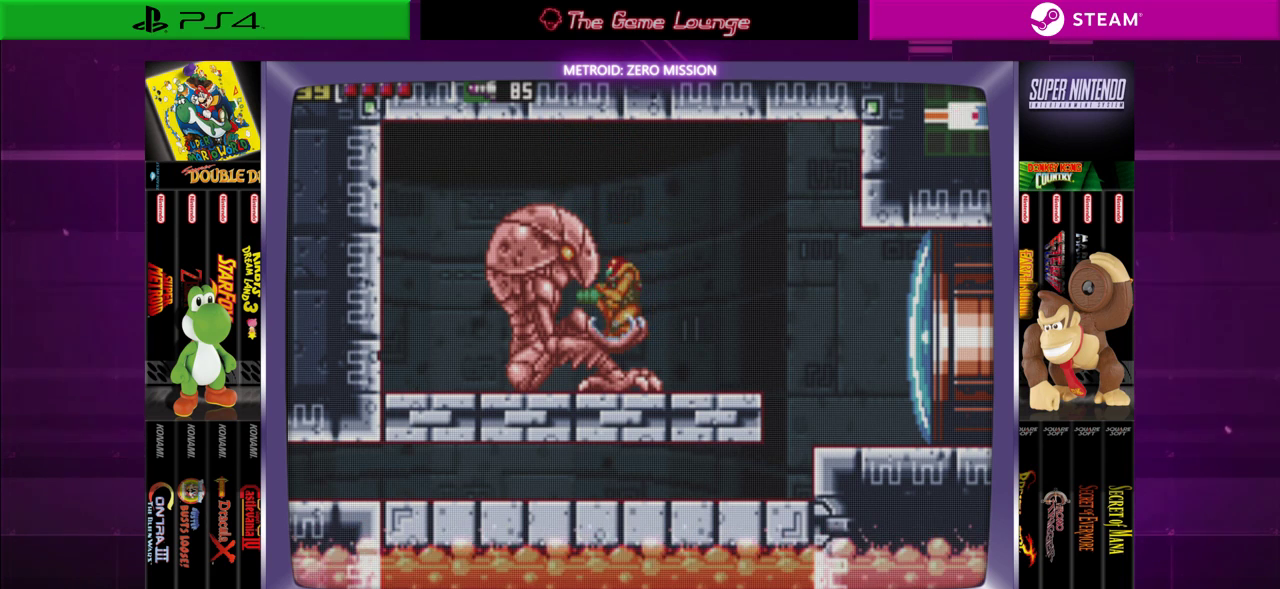
{"buttons": [], "left_stick": "center", "right_stick": "center", "events": [[50, "DPAD_DOWN", "down"], [217, "DPAD_DOWN", "up"]]}
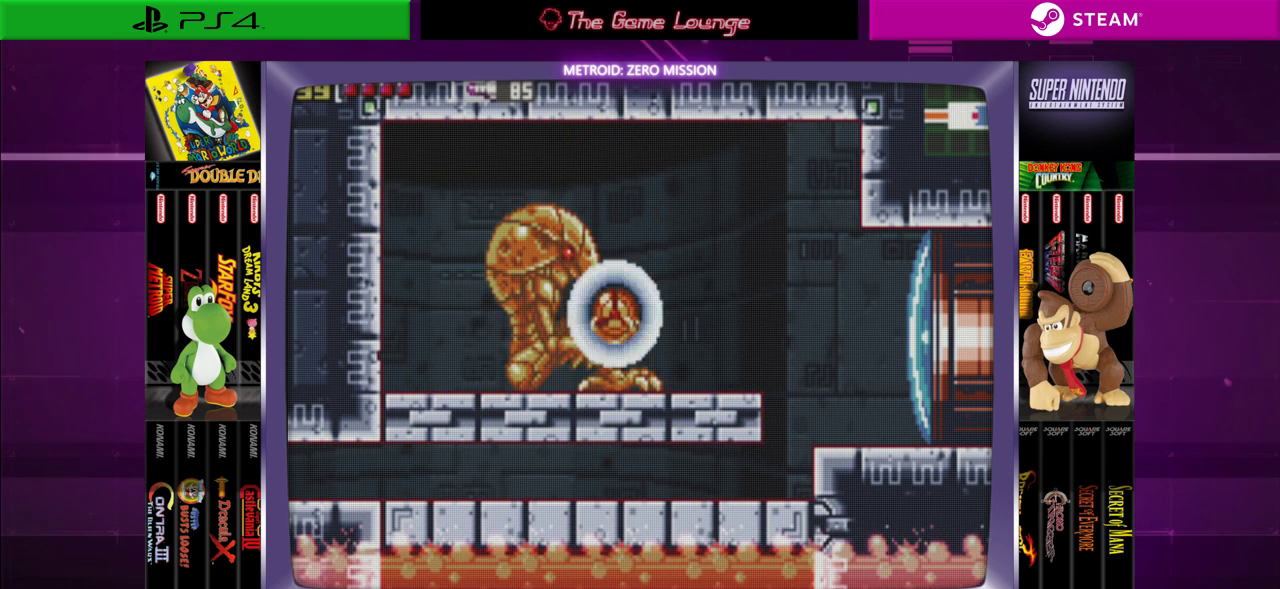
{"buttons": [], "left_stick": "center", "right_stick": "center", "events": []}
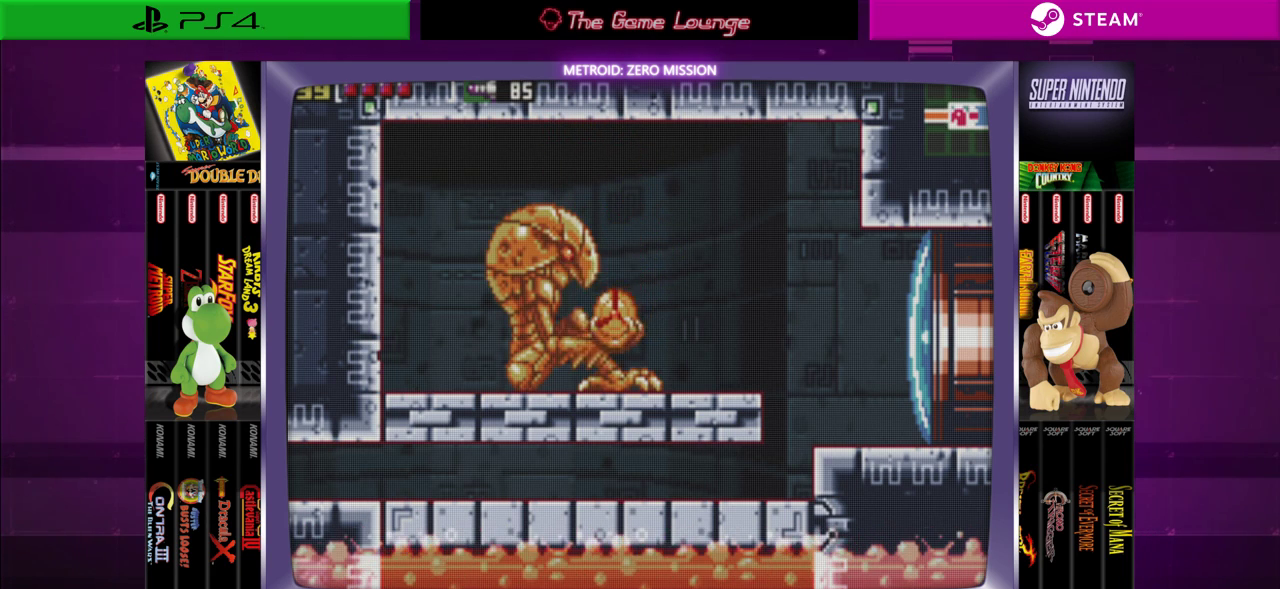
{"buttons": [], "left_stick": "center", "right_stick": "center", "events": []}
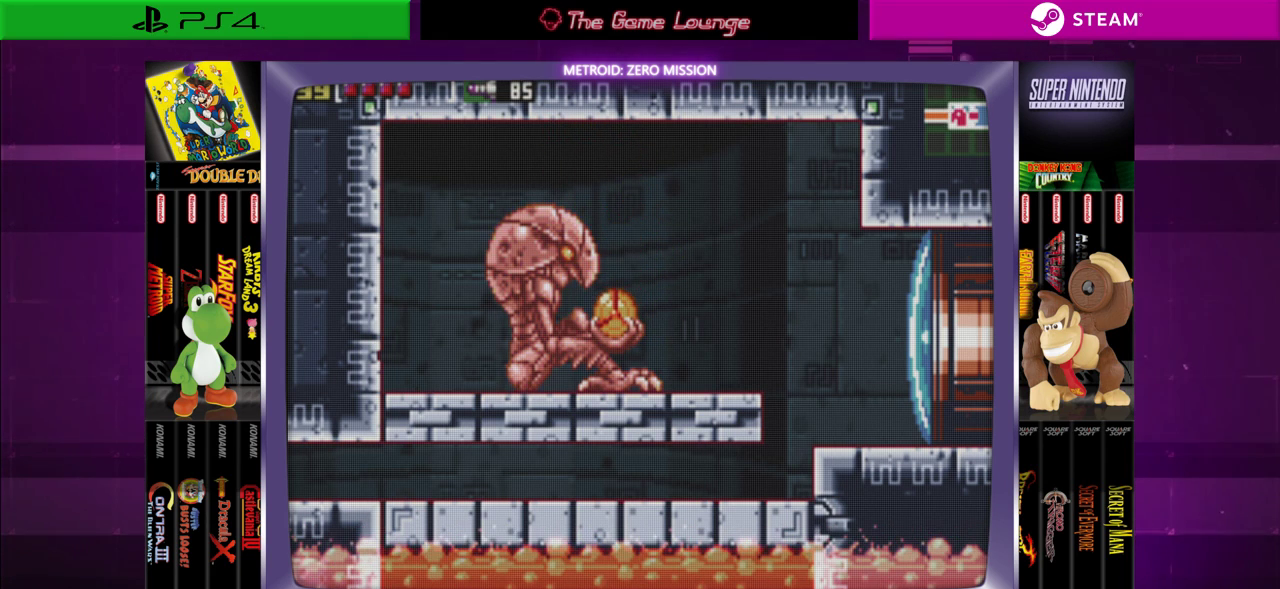
{"buttons": [], "left_stick": "center", "right_stick": "center", "events": []}
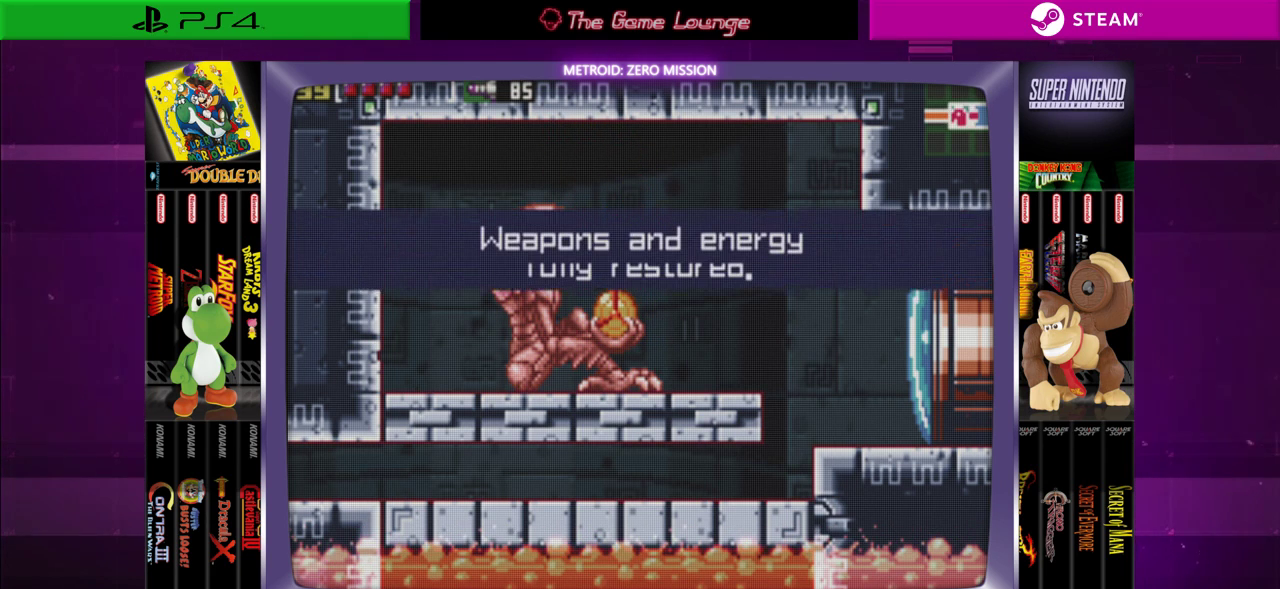
{"buttons": [], "left_stick": "center", "right_stick": "center", "events": []}
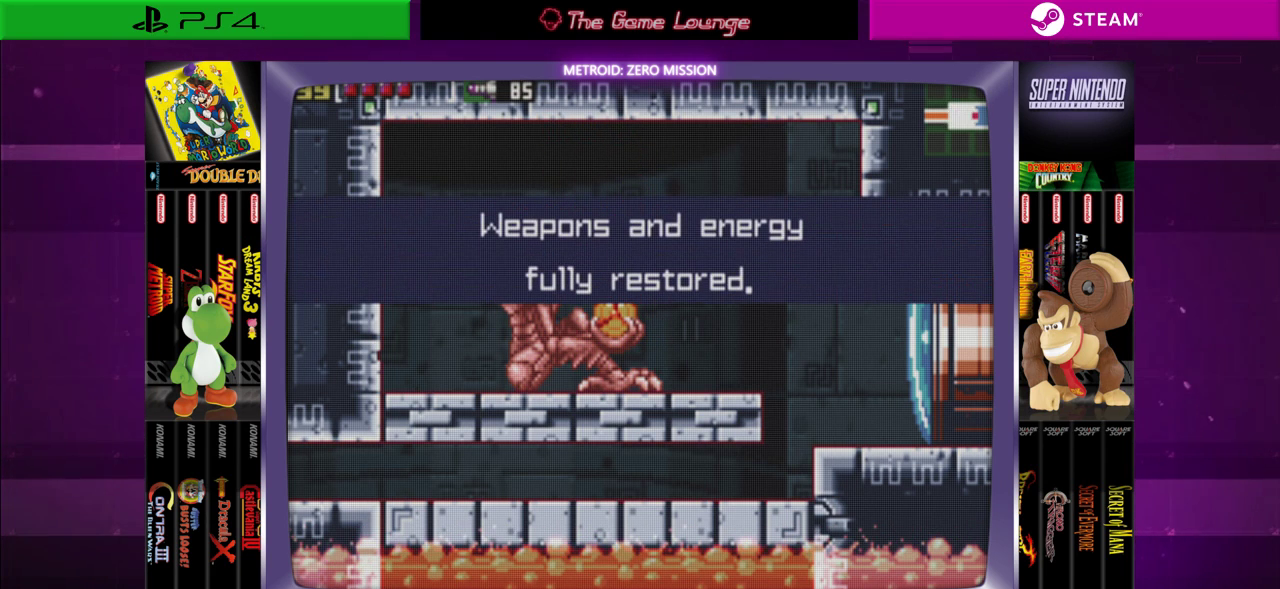
{"buttons": [], "left_stick": "center", "right_stick": "center", "events": []}
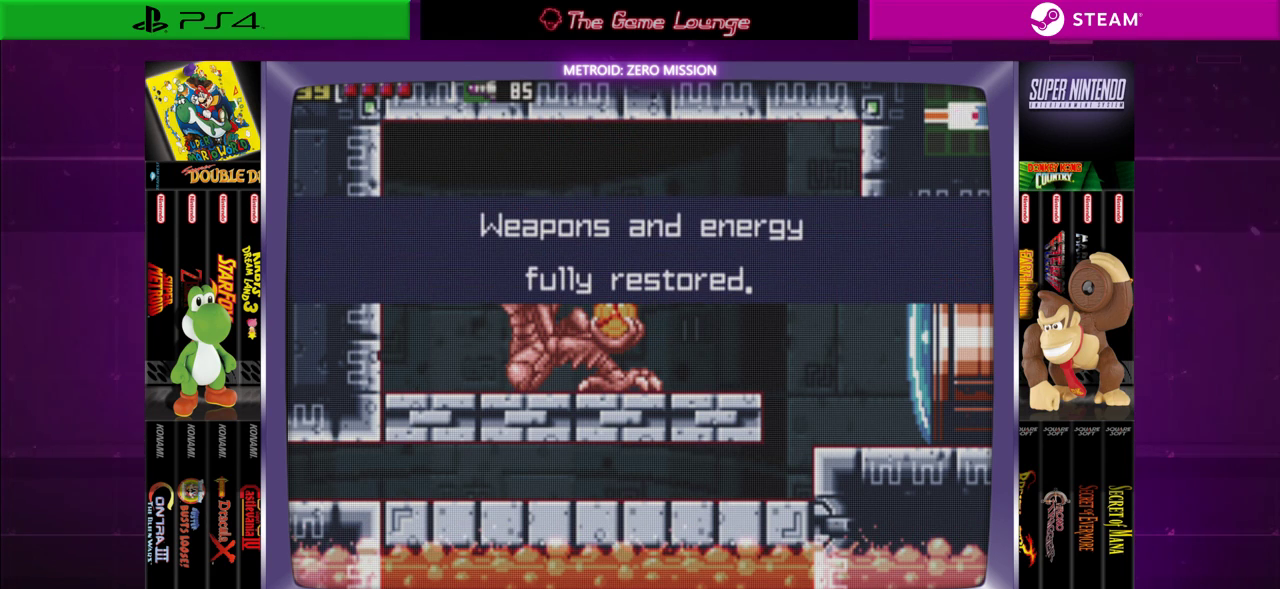
{"buttons": [], "left_stick": "center", "right_stick": "center", "events": []}
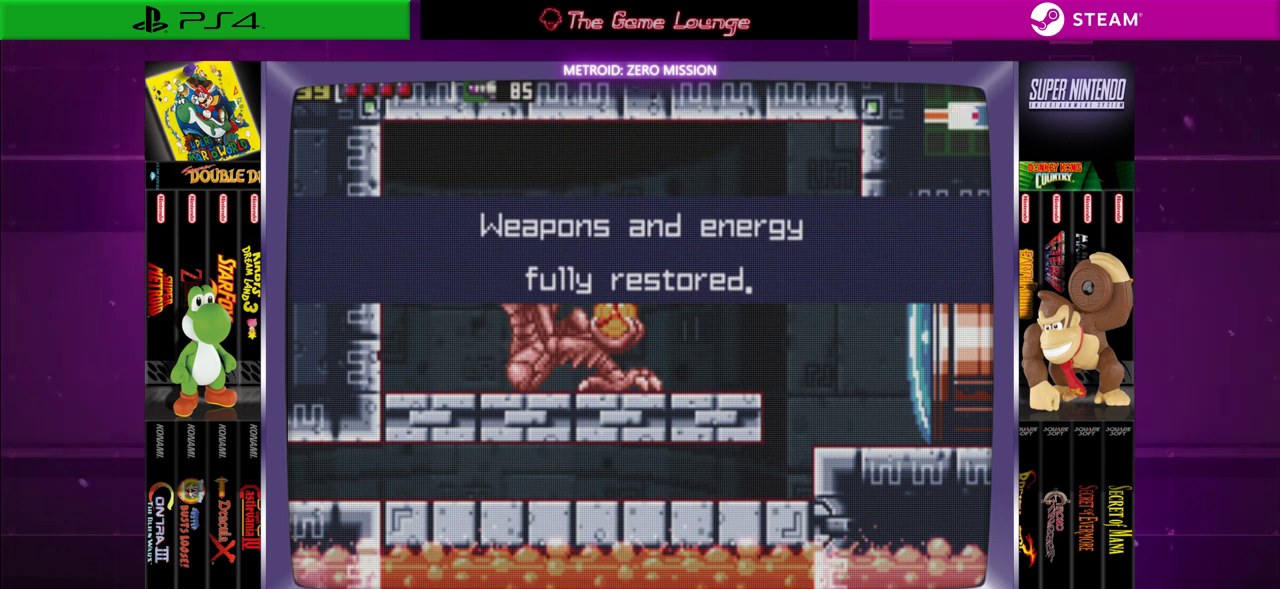
{"buttons": [], "left_stick": "center", "right_stick": "center", "events": []}
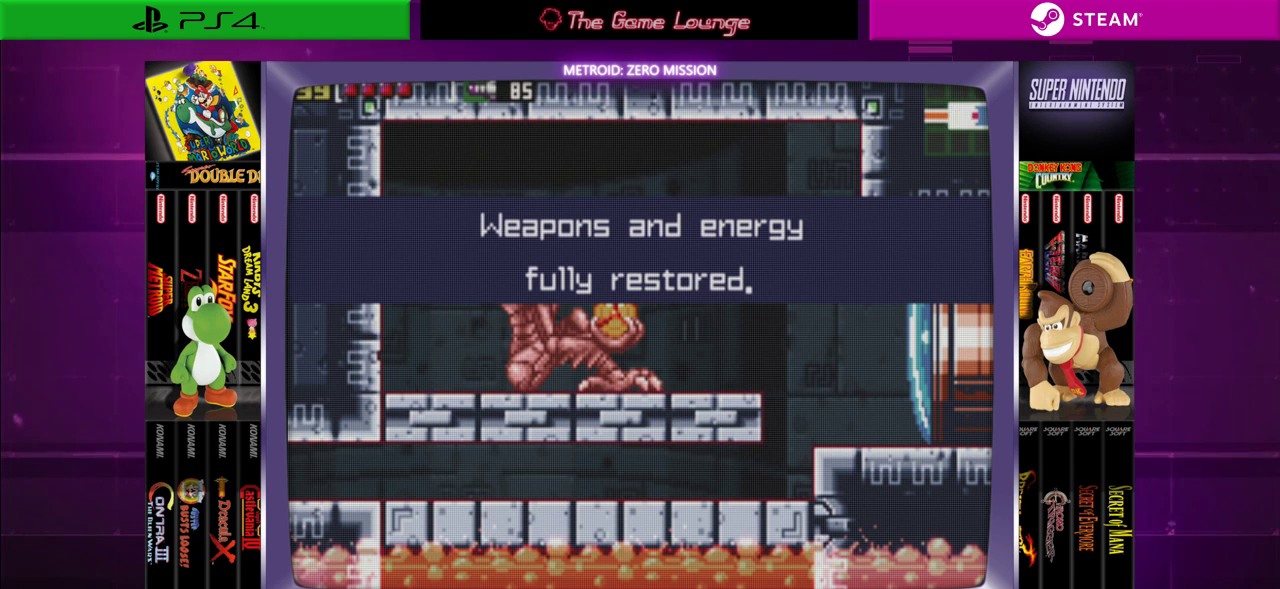
{"buttons": [], "left_stick": "center", "right_stick": "center", "events": []}